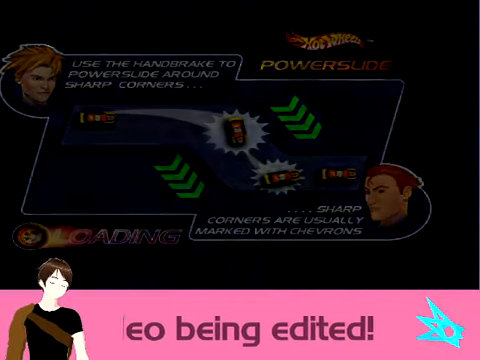
Gameplay with a controller; each line is a JSON object with the inputs held at the frame after it. "button_events" lists button changes between this image and that frame as [ms after this image, input, new state], when the widget could be followed in between (sticks are given only as held states). Not read: L3 R3.
{"buttons": ["R2"], "left_stick": "center", "button_events": [[33, "R2", "down"], [133, "R2", "up"], [233, "R2", "down"], [366, "R2", "up"], [433, "R2", "down"]]}
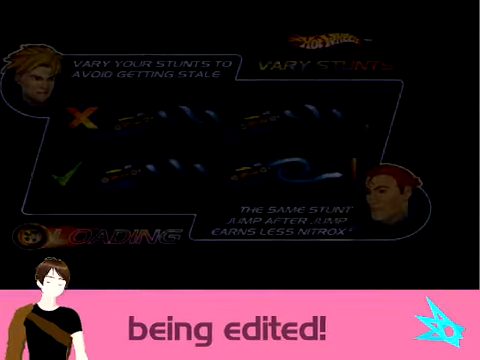
{"buttons": ["R2"], "left_stick": "center", "button_events": []}
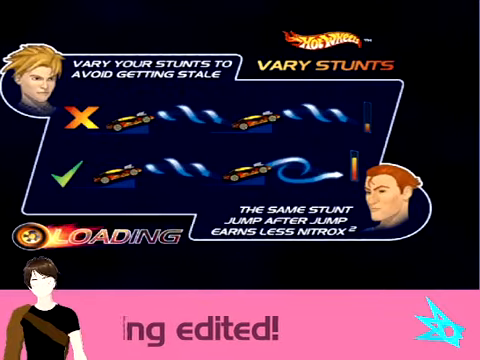
{"buttons": ["R2"], "left_stick": "center", "button_events": []}
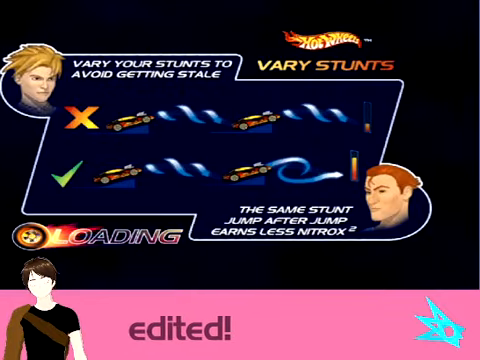
{"buttons": ["R2"], "left_stick": "center", "button_events": []}
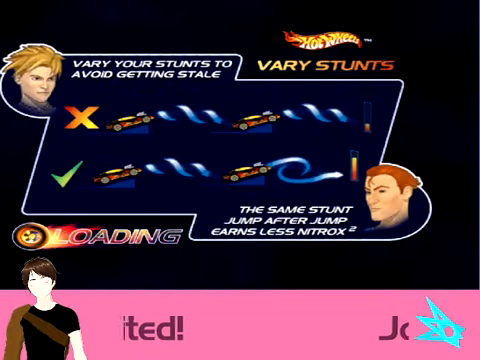
{"buttons": ["R2"], "left_stick": "center", "button_events": []}
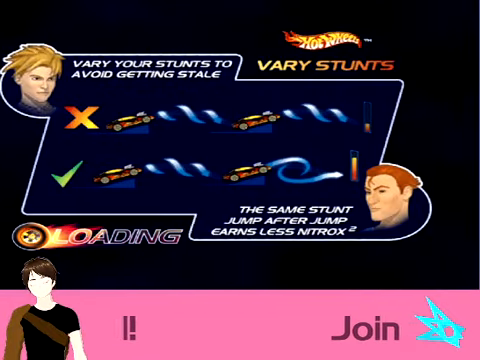
{"buttons": ["R2"], "left_stick": "center", "button_events": []}
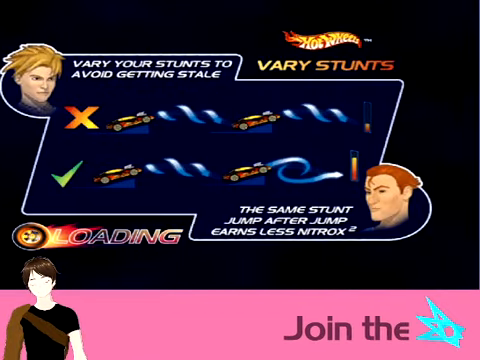
{"buttons": ["R2"], "left_stick": "center", "button_events": []}
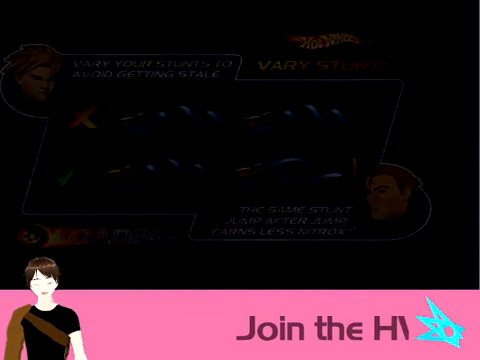
{"buttons": ["R2"], "left_stick": "center", "button_events": [[133, "R2", "up"], [267, "R2", "down"]]}
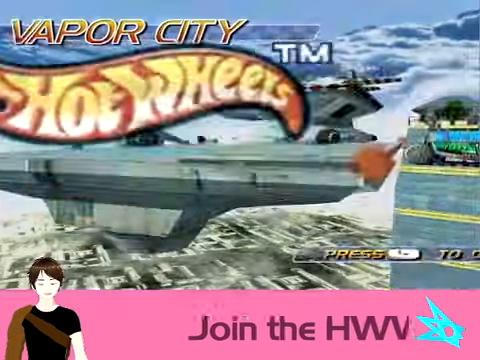
{"buttons": ["R2"], "left_stick": "center", "button_events": []}
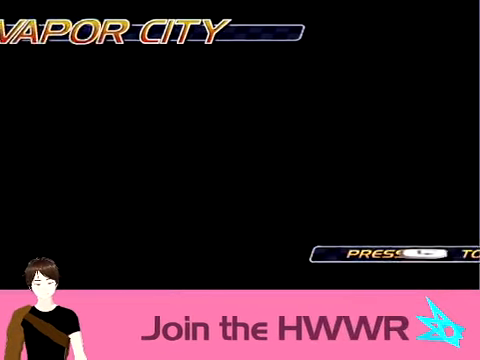
{"buttons": ["R2"], "left_stick": "center", "button_events": []}
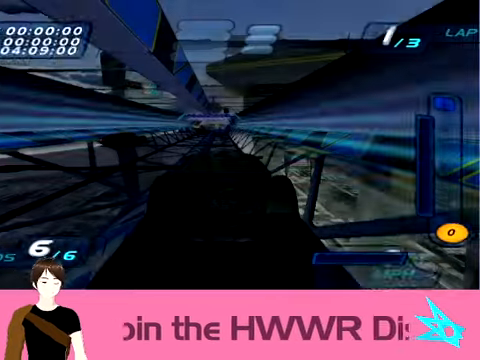
{"buttons": ["R2"], "left_stick": "center", "button_events": []}
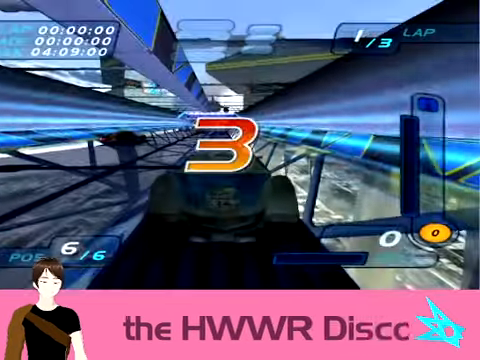
{"buttons": ["R2"], "left_stick": "center", "button_events": []}
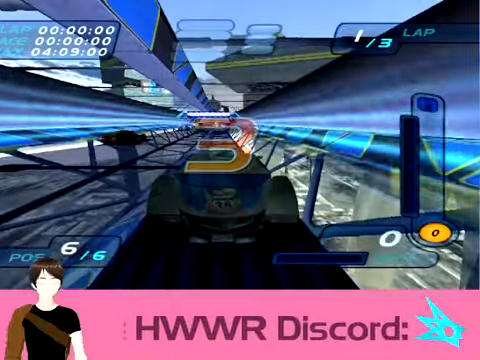
{"buttons": ["R2"], "left_stick": "center", "button_events": []}
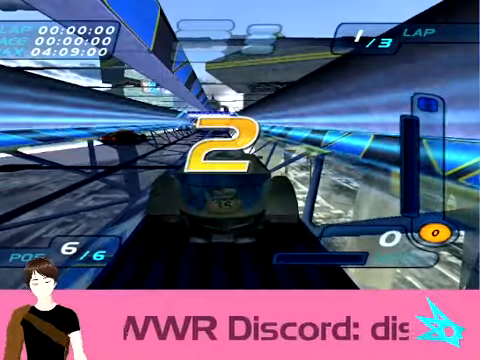
{"buttons": ["R2"], "left_stick": "center", "button_events": []}
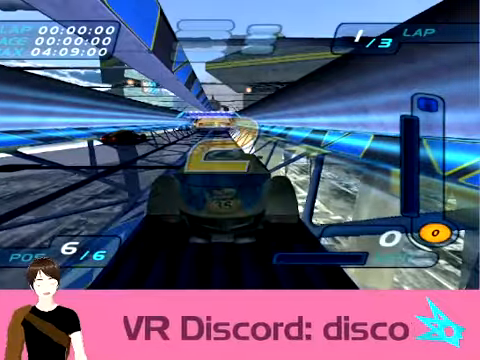
{"buttons": ["R2"], "left_stick": "center", "button_events": []}
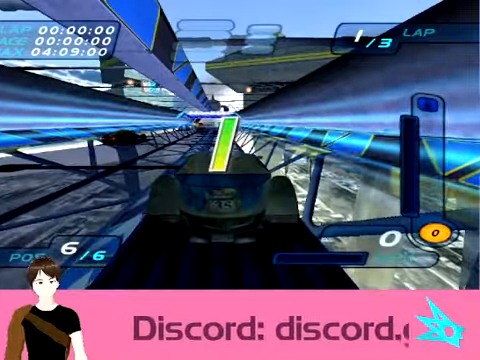
{"buttons": ["R2"], "left_stick": "center", "button_events": []}
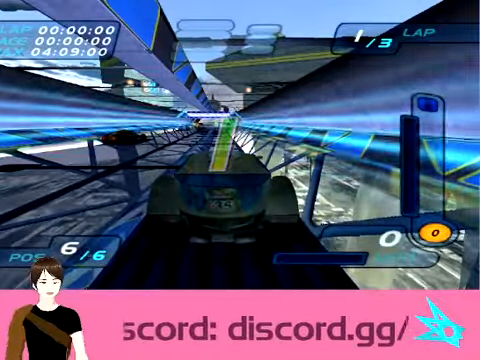
{"buttons": ["R2"], "left_stick": "center", "button_events": []}
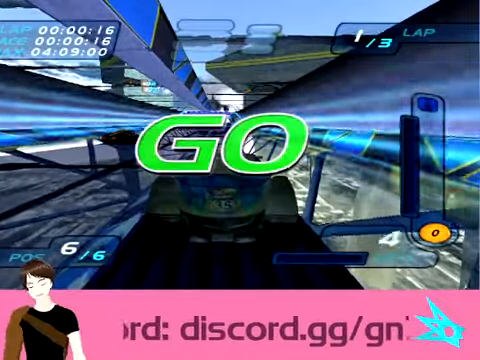
{"buttons": ["R2"], "left_stick": "center", "button_events": []}
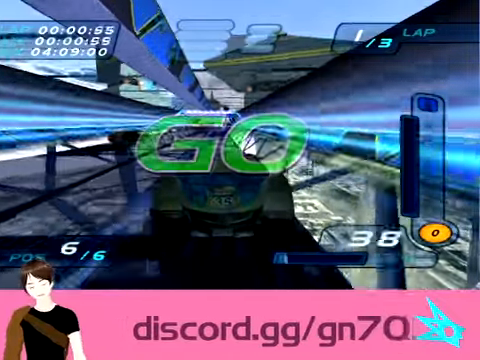
{"buttons": ["R2"], "left_stick": "center", "button_events": []}
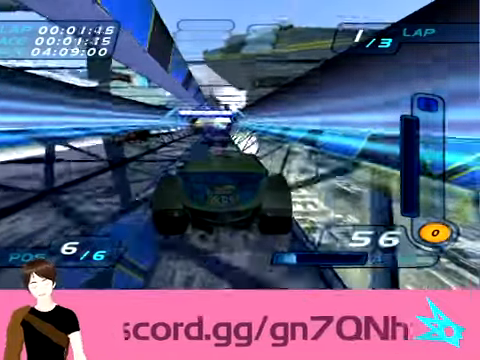
{"buttons": ["R2"], "left_stick": "center", "button_events": []}
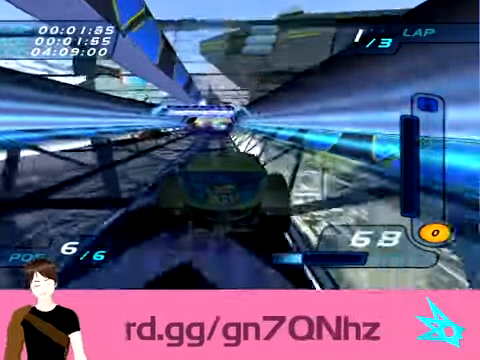
{"buttons": ["R2"], "left_stick": "center", "button_events": []}
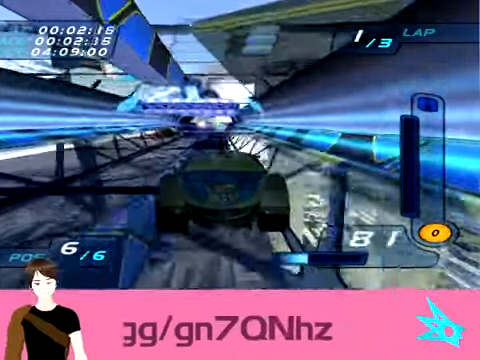
{"buttons": ["R2"], "left_stick": "center", "button_events": []}
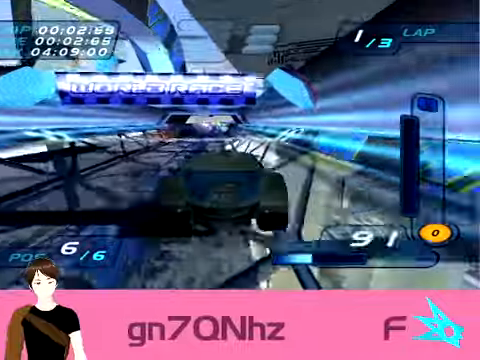
{"buttons": ["R2"], "left_stick": "center", "button_events": []}
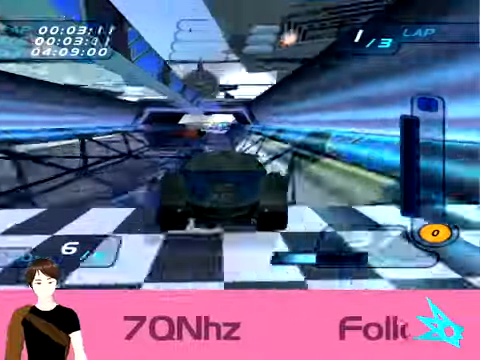
{"buttons": ["R2"], "left_stick": "center", "button_events": []}
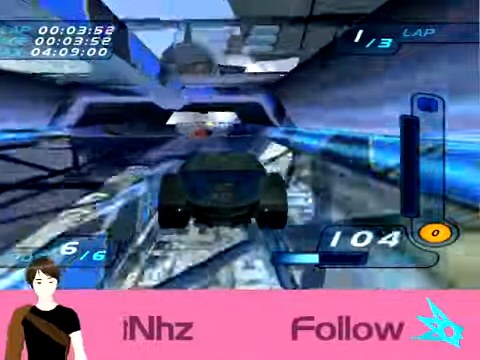
{"buttons": ["R2"], "left_stick": "center", "button_events": []}
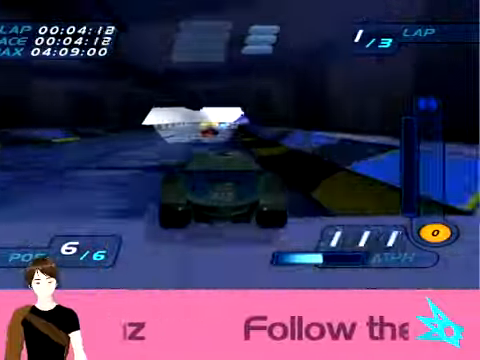
{"buttons": ["R2"], "left_stick": "center", "button_events": []}
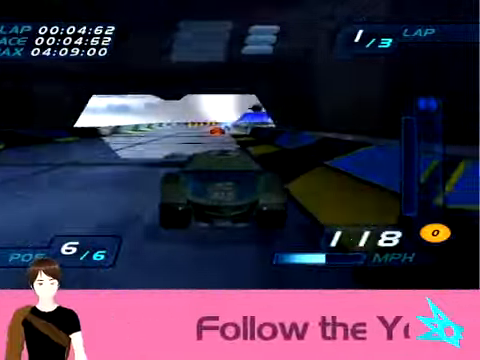
{"buttons": ["R2"], "left_stick": "center", "button_events": []}
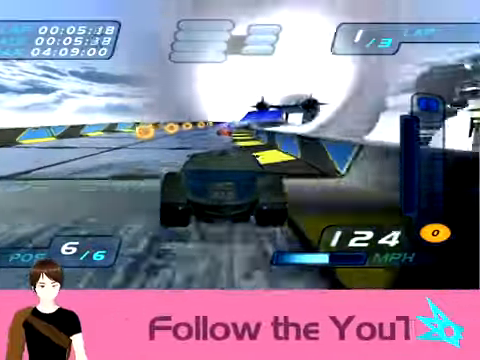
{"buttons": ["R2"], "left_stick": "center", "button_events": []}
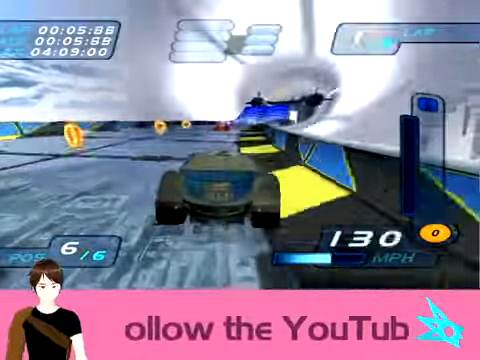
{"buttons": ["R2"], "left_stick": "center", "button_events": []}
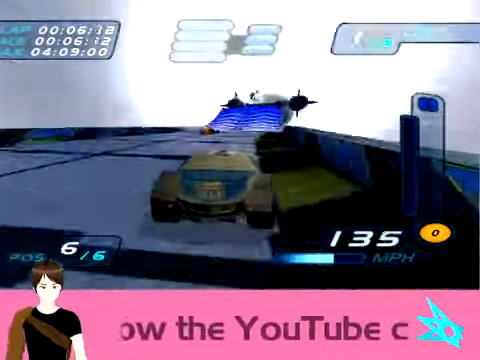
{"buttons": ["R2"], "left_stick": "up", "button_events": []}
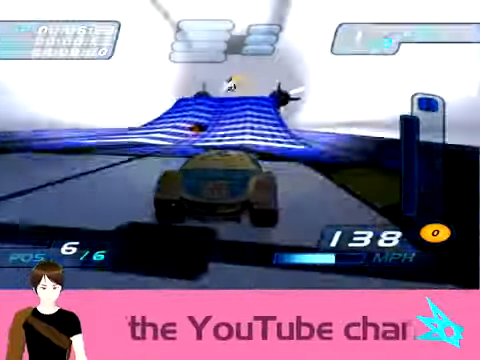
{"buttons": ["R2"], "left_stick": "up", "button_events": []}